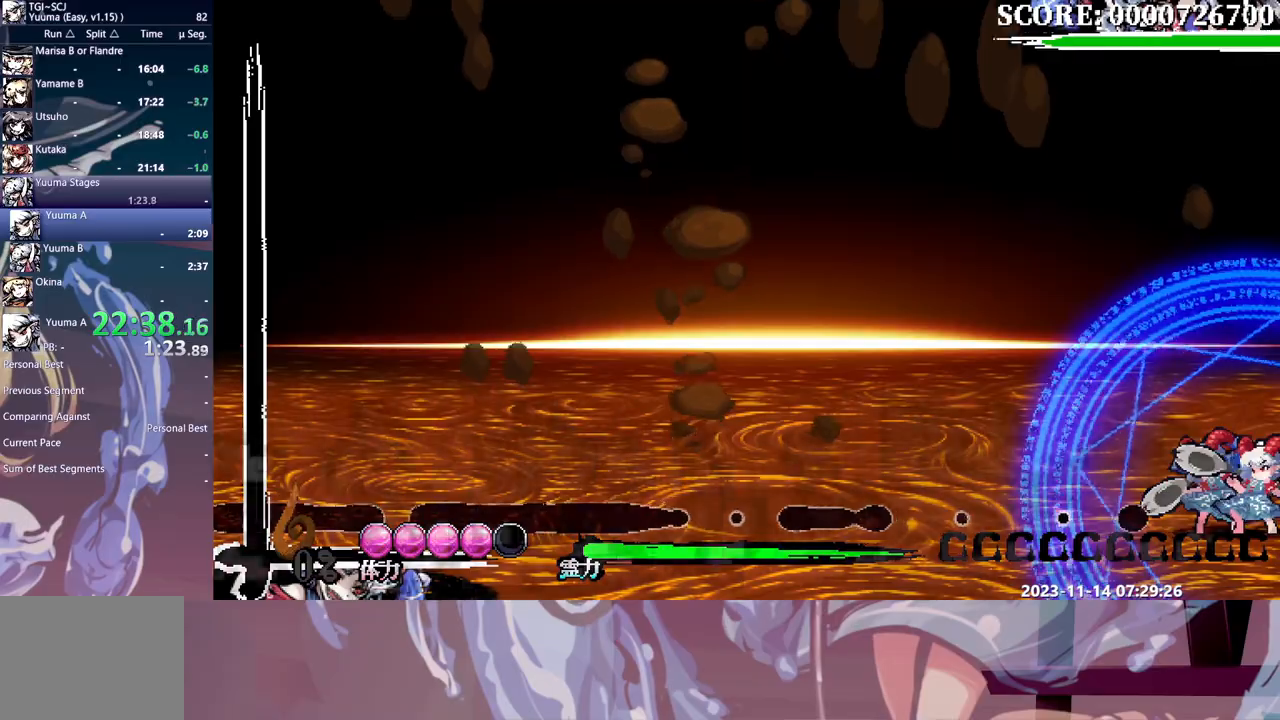
Gameplay with a controller; each line is a JSON object with the inputs held at the frame after it. "events" lists button and stick changes between this image and that frame as [ms after this image, input, new state], when the widget could be followed in between. Not read: DPAD_LEFT L3 R3 Y.
{"buttons": [], "events": []}
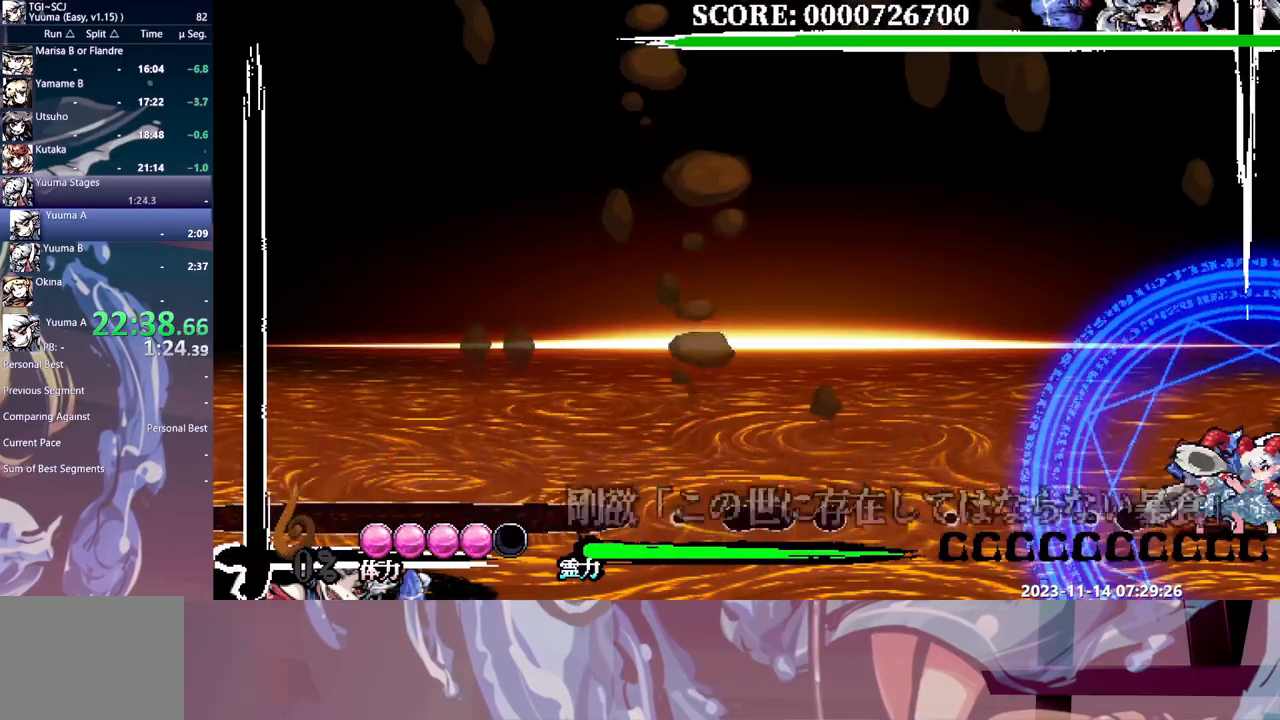
{"buttons": [], "events": []}
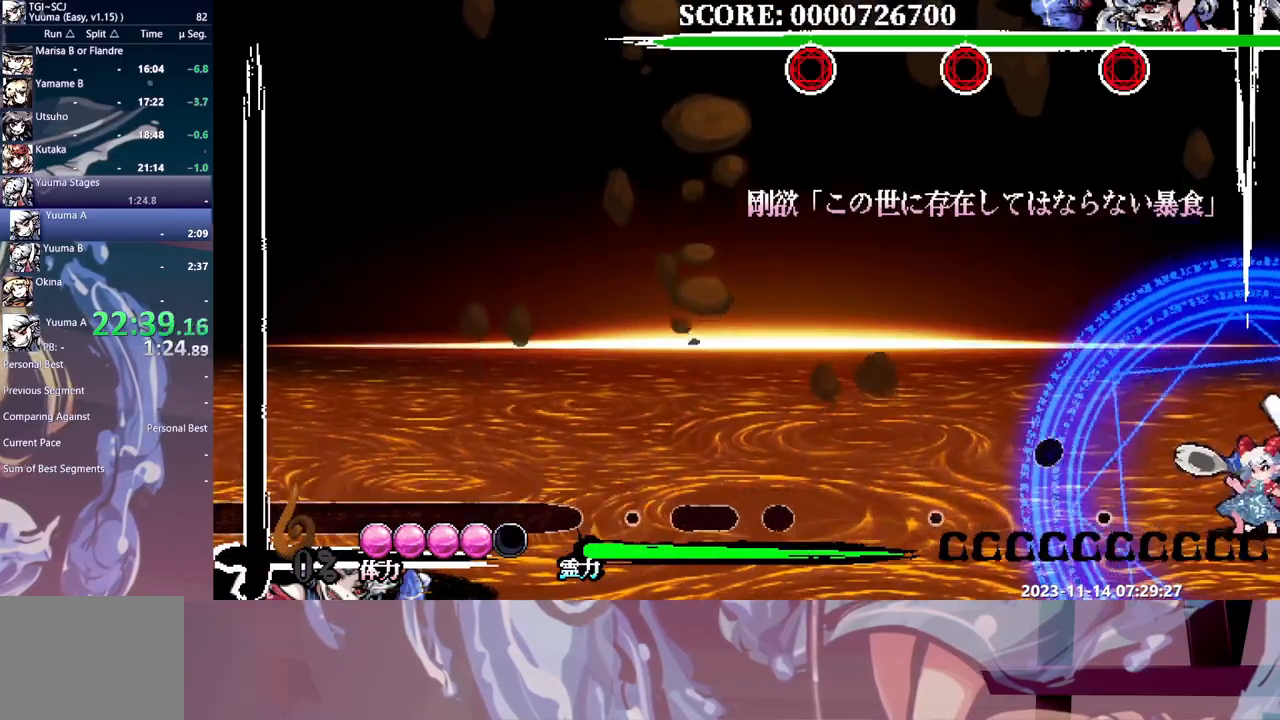
{"buttons": [], "events": [[317, "DPAD_RIGHT", "down"], [417, "DPAD_RIGHT", "up"]]}
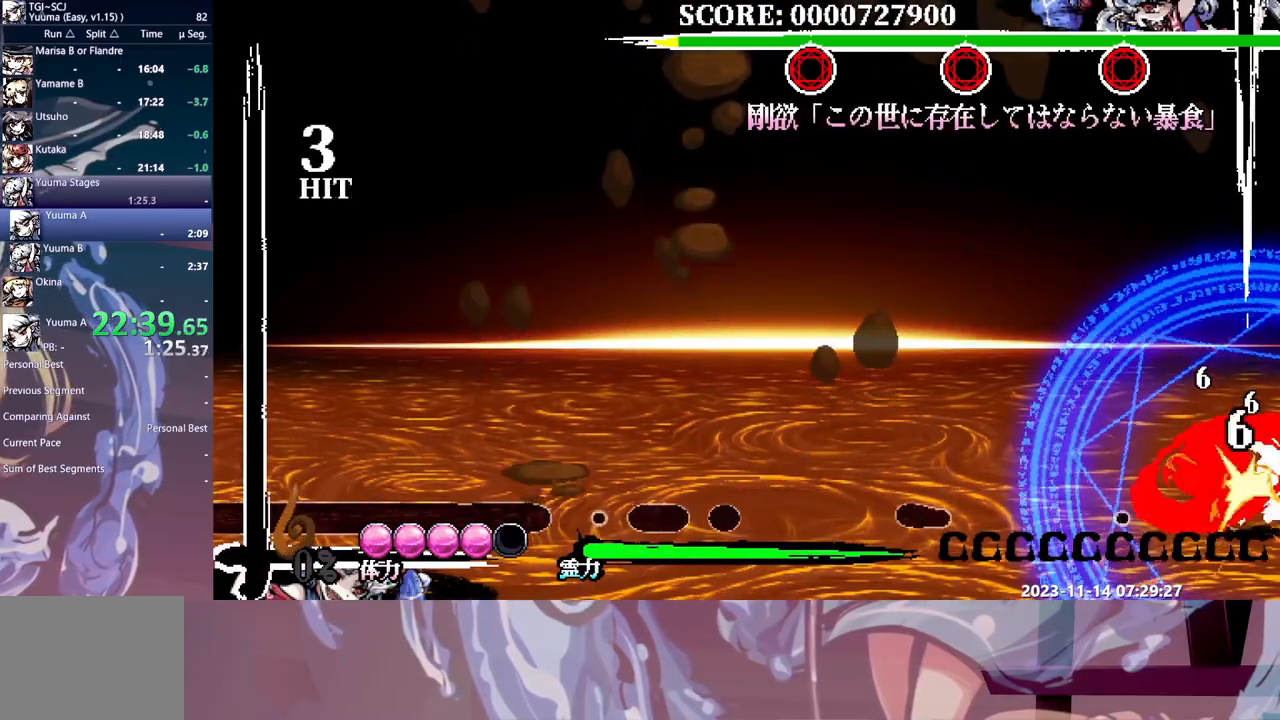
{"buttons": [], "events": []}
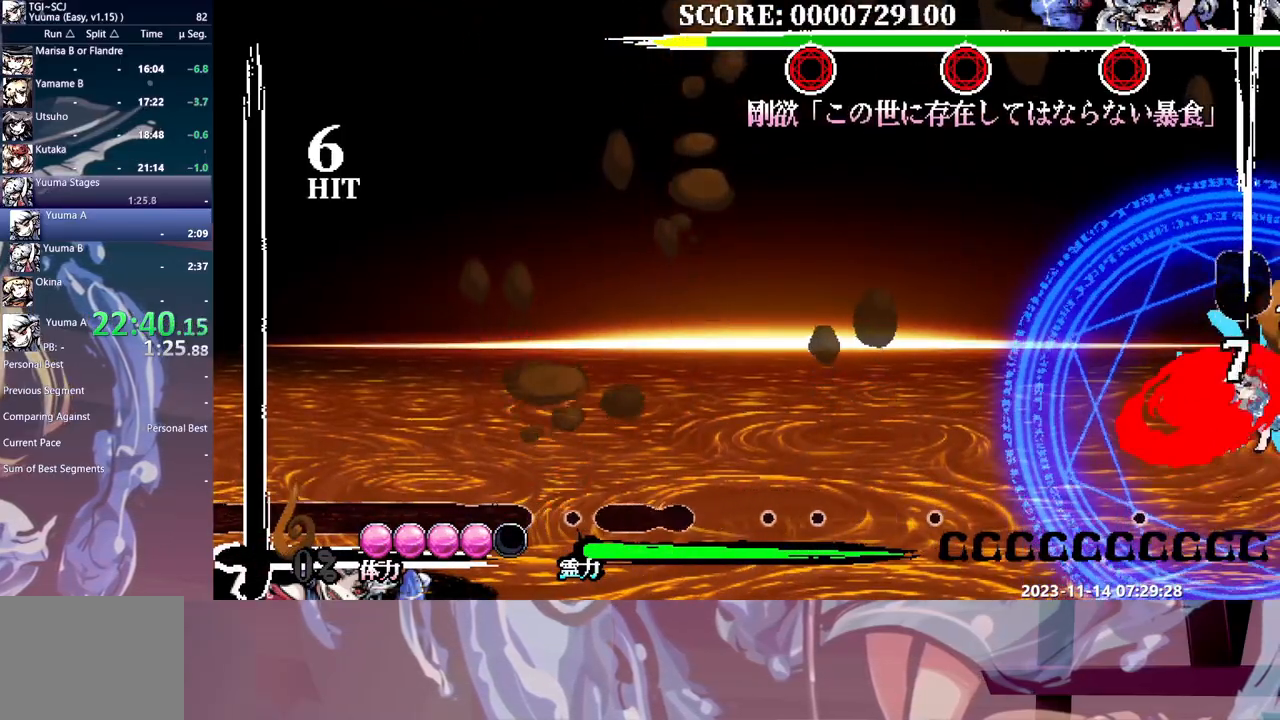
{"buttons": [], "events": [[167, "DPAD_RIGHT", "down"], [183, "DPAD_RIGHT", "up"]]}
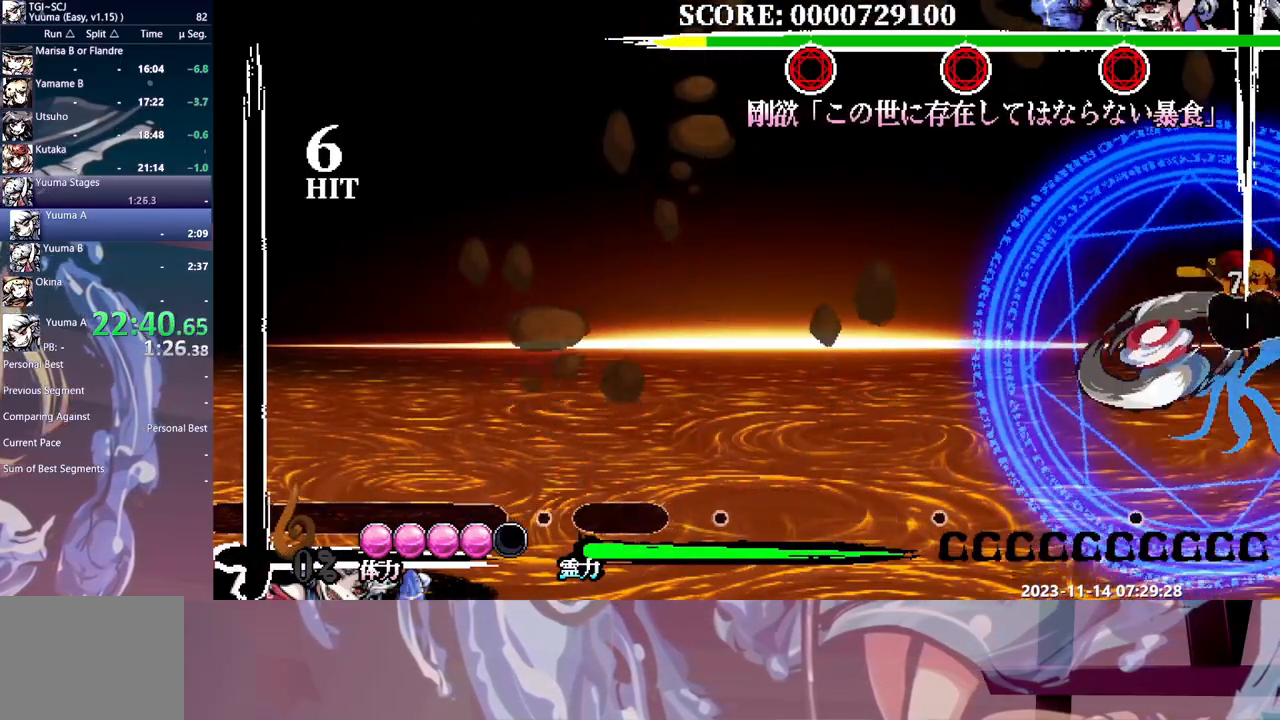
{"buttons": [], "events": []}
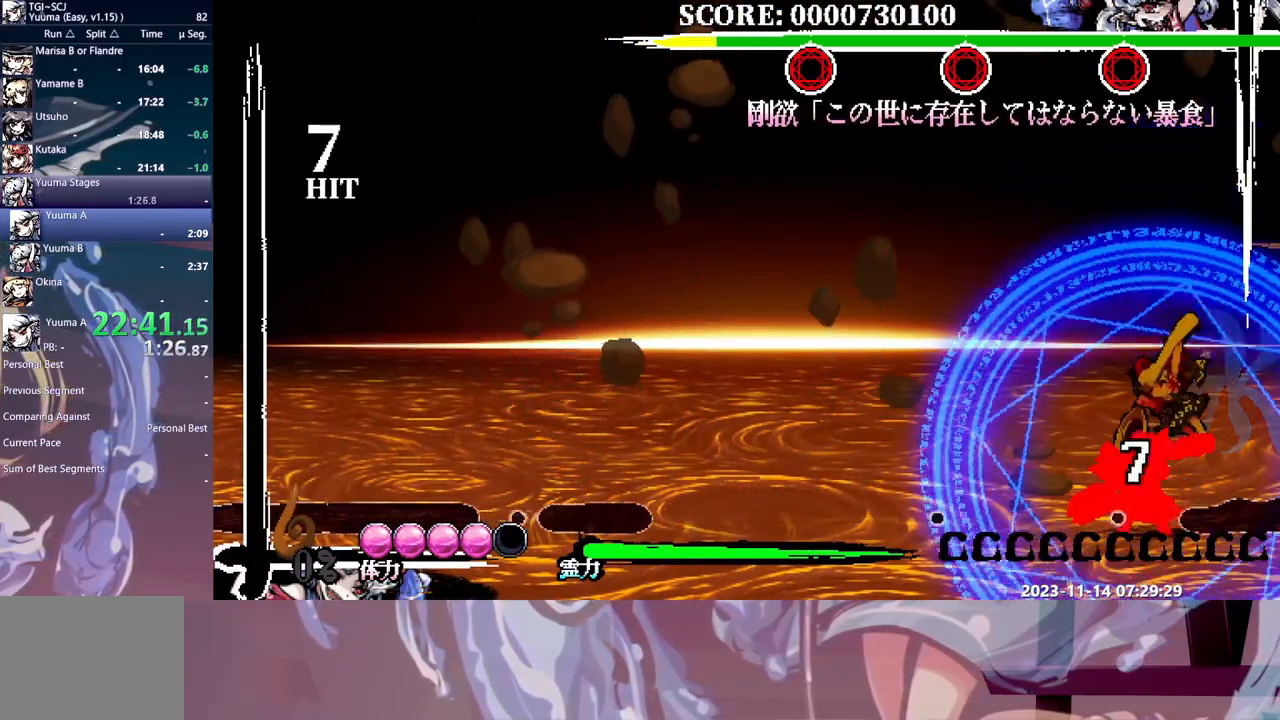
{"buttons": [], "events": []}
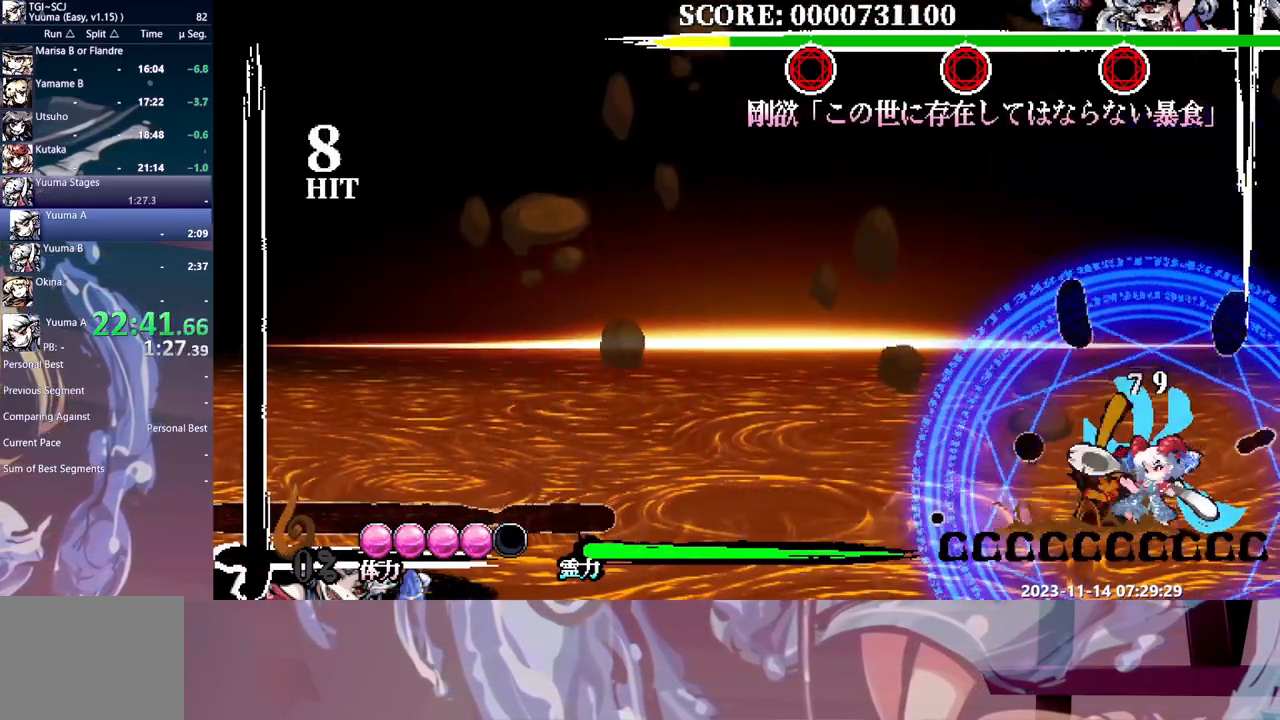
{"buttons": [], "events": []}
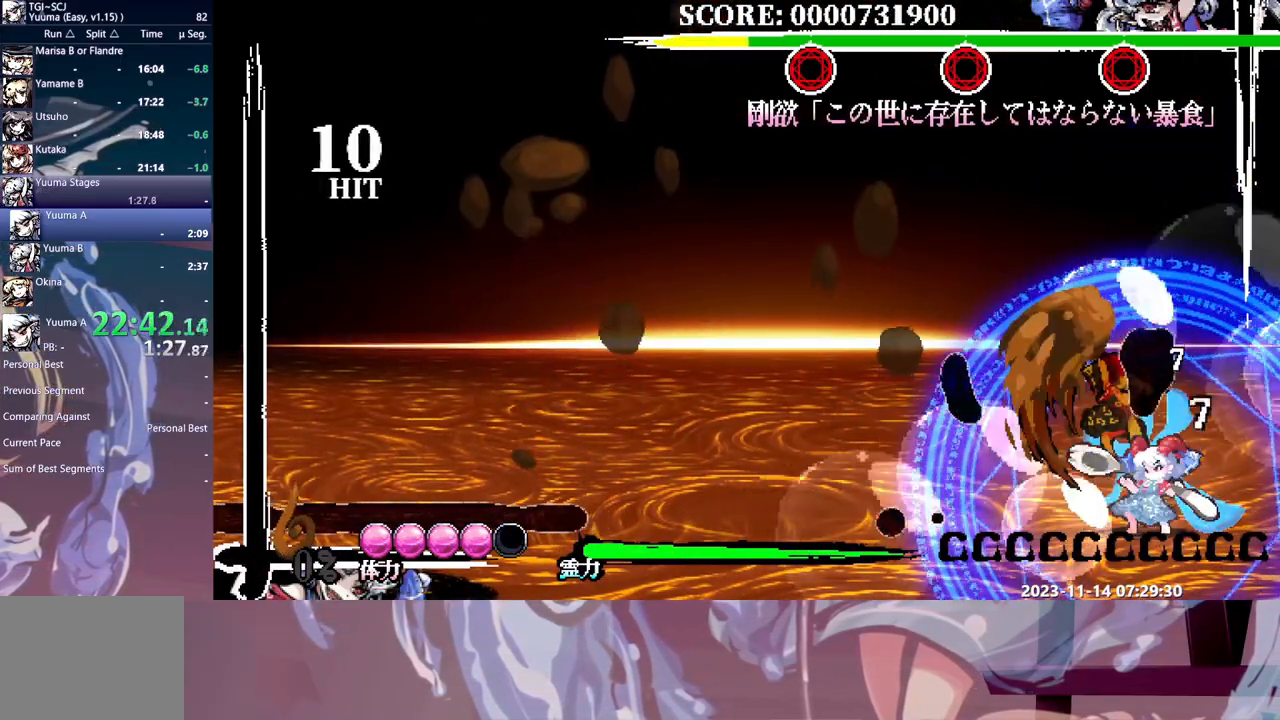
{"buttons": [], "events": []}
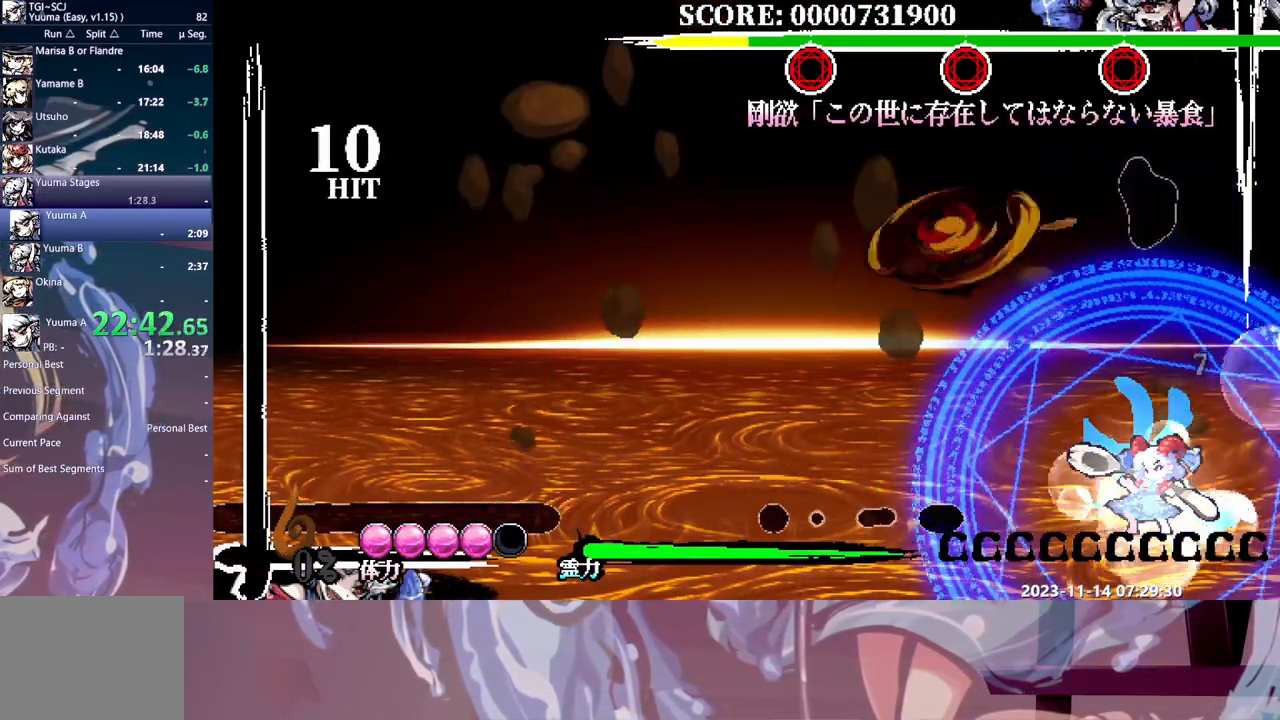
{"buttons": [], "events": [[450, "DPAD_RIGHT", "down"], [467, "DPAD_RIGHT", "up"]]}
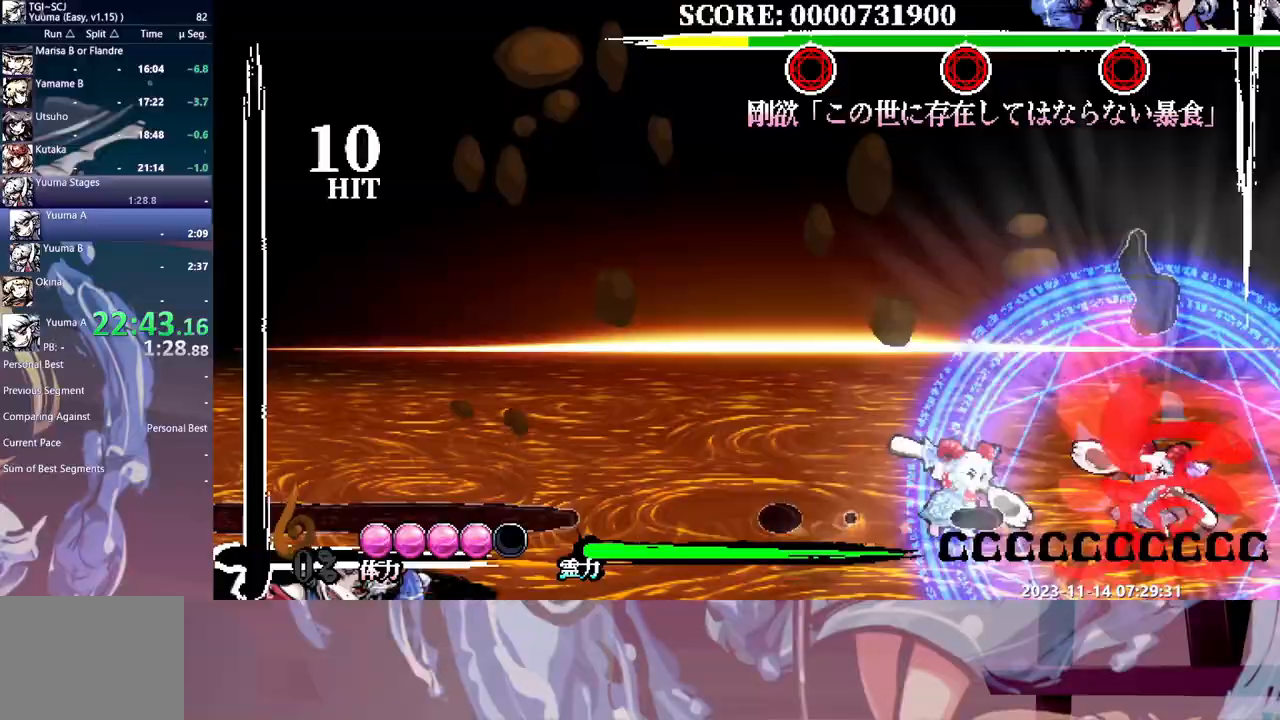
{"buttons": [], "events": [[217, "DPAD_UP", "down"], [250, "DPAD_UP", "up"]]}
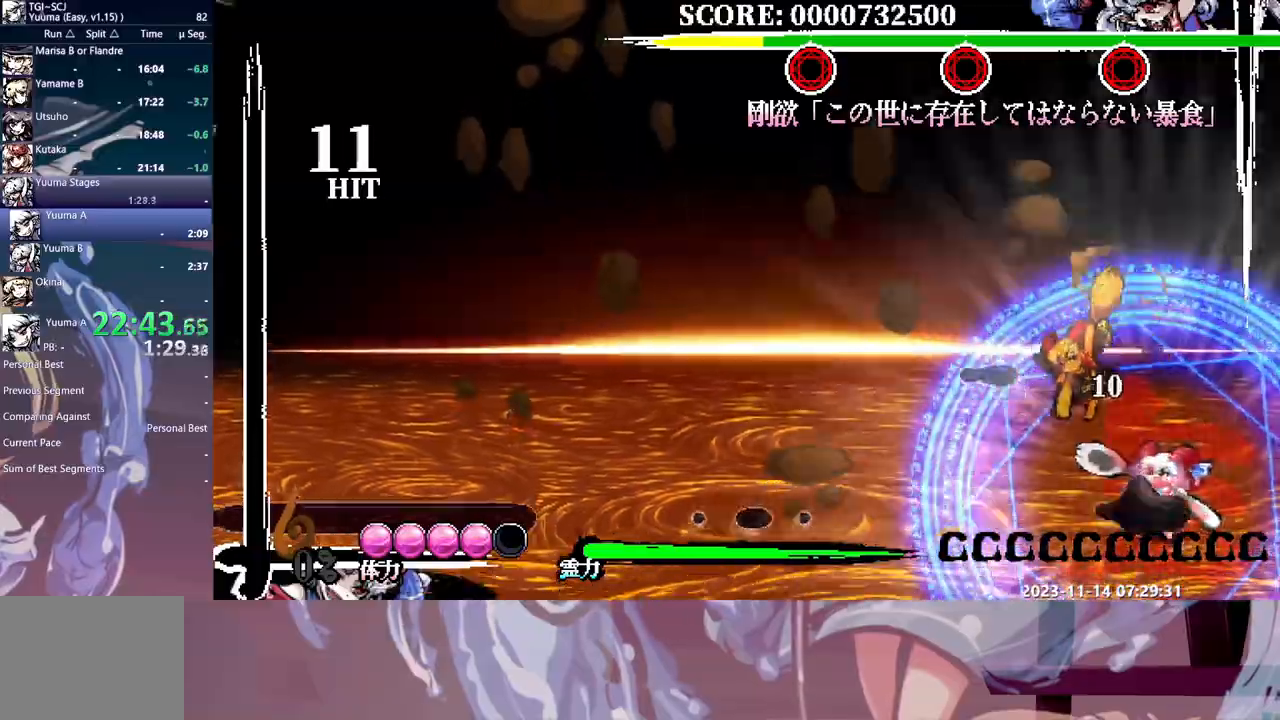
{"buttons": [], "events": []}
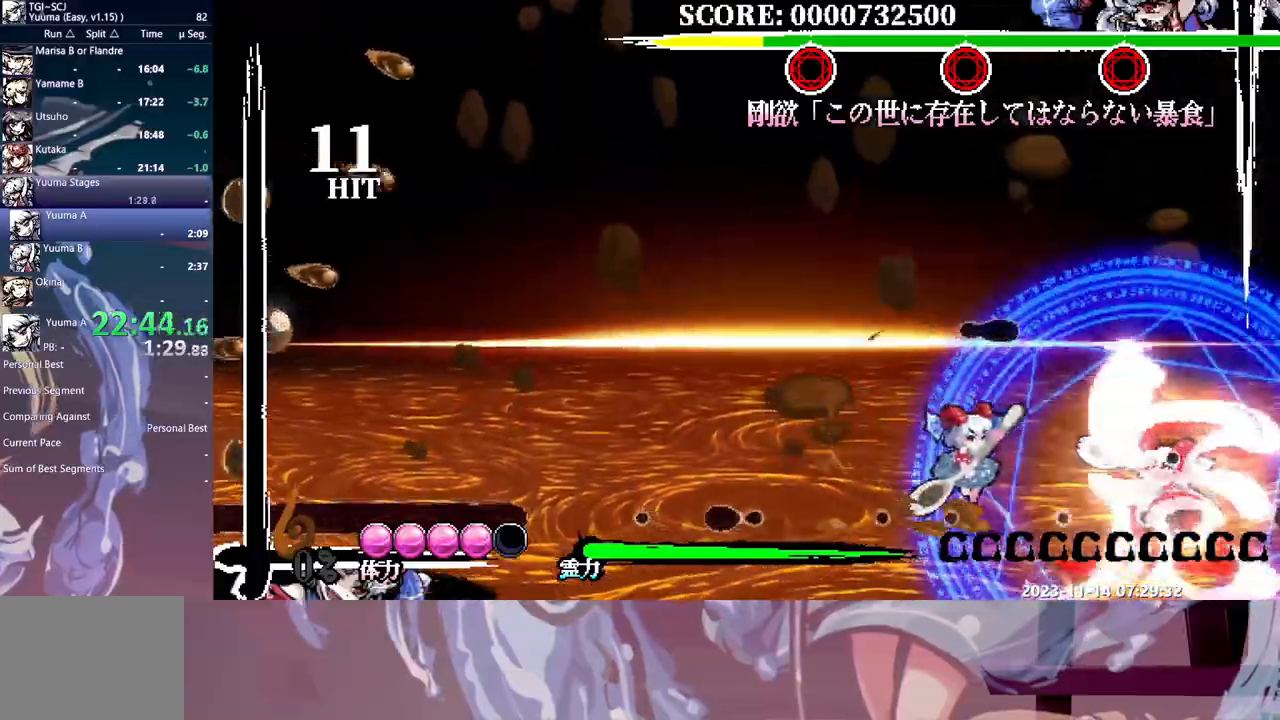
{"buttons": ["DPAD_UP"], "events": [[500, "DPAD_UP", "down"]]}
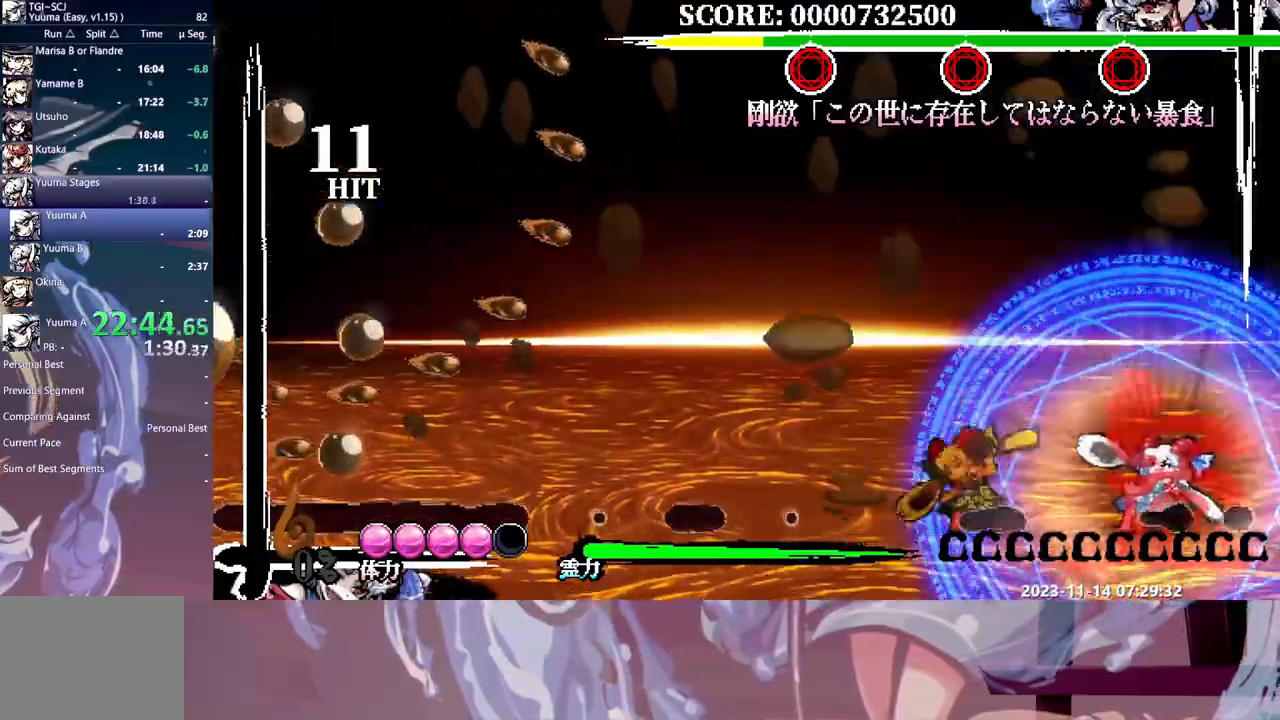
{"buttons": [], "events": [[17, "DPAD_UP", "up"], [150, "DPAD_UP", "down"], [183, "DPAD_UP", "up"]]}
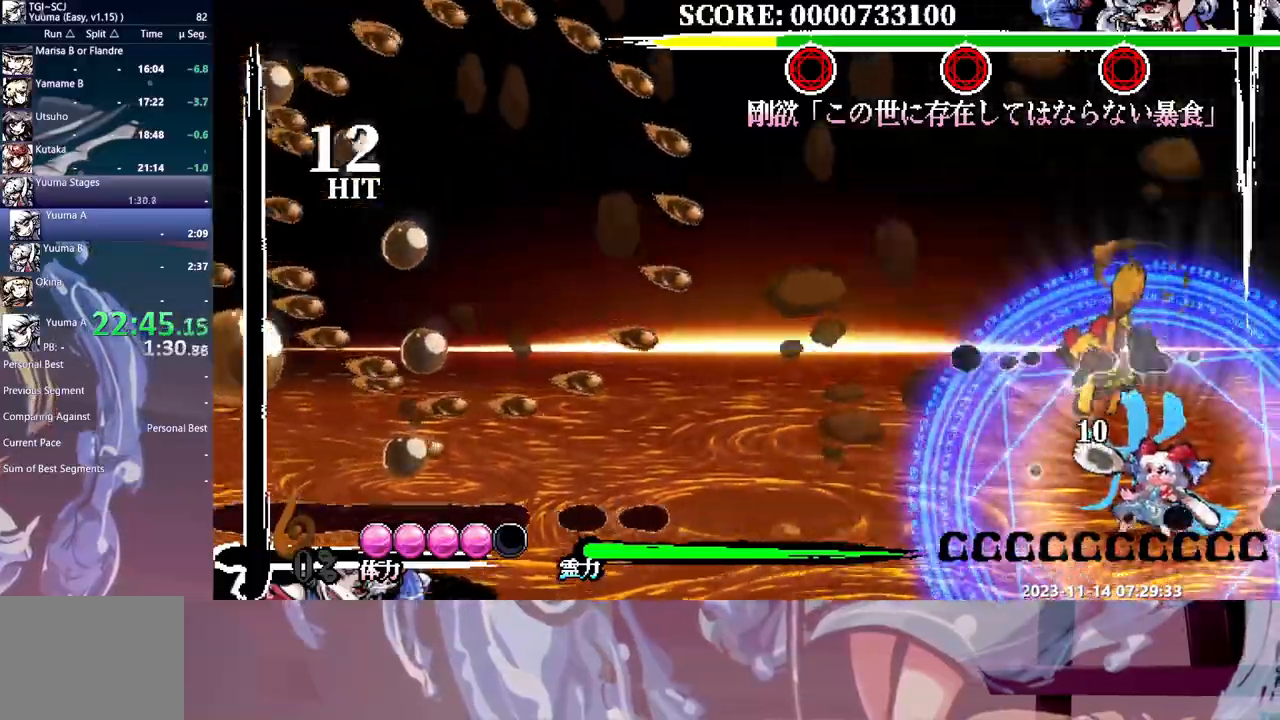
{"buttons": [], "events": []}
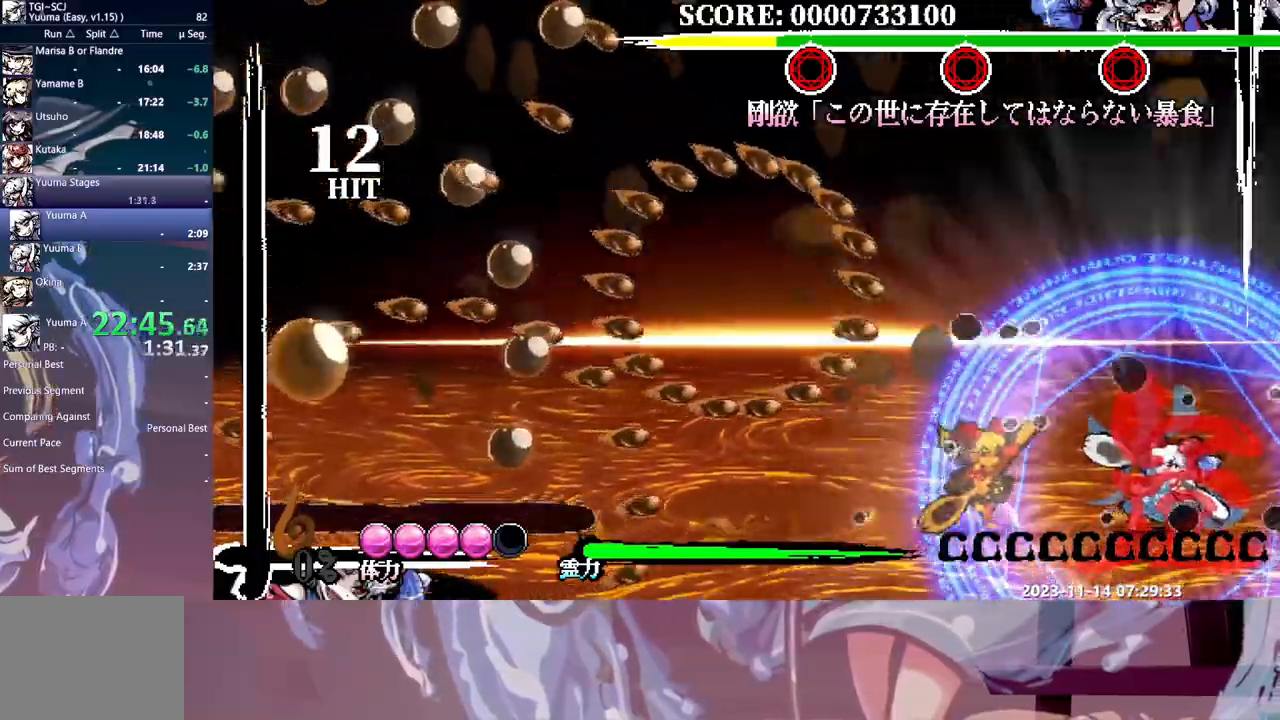
{"buttons": [], "events": []}
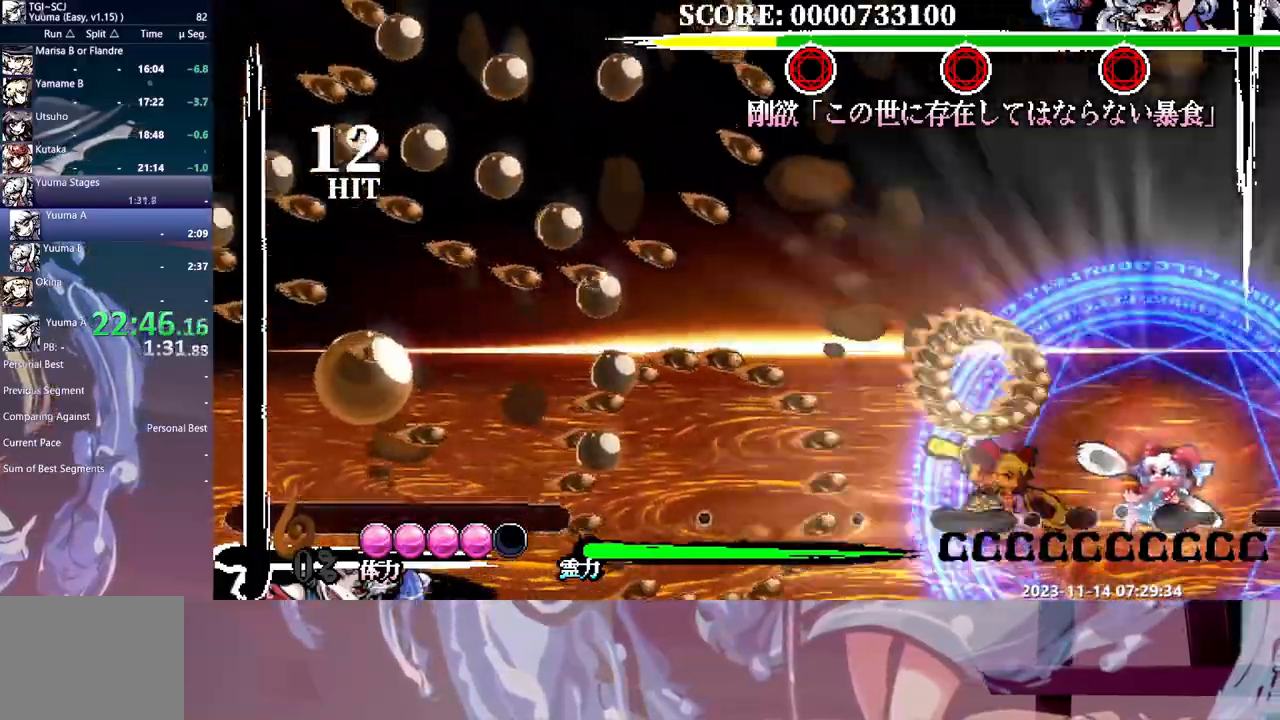
{"buttons": [], "events": []}
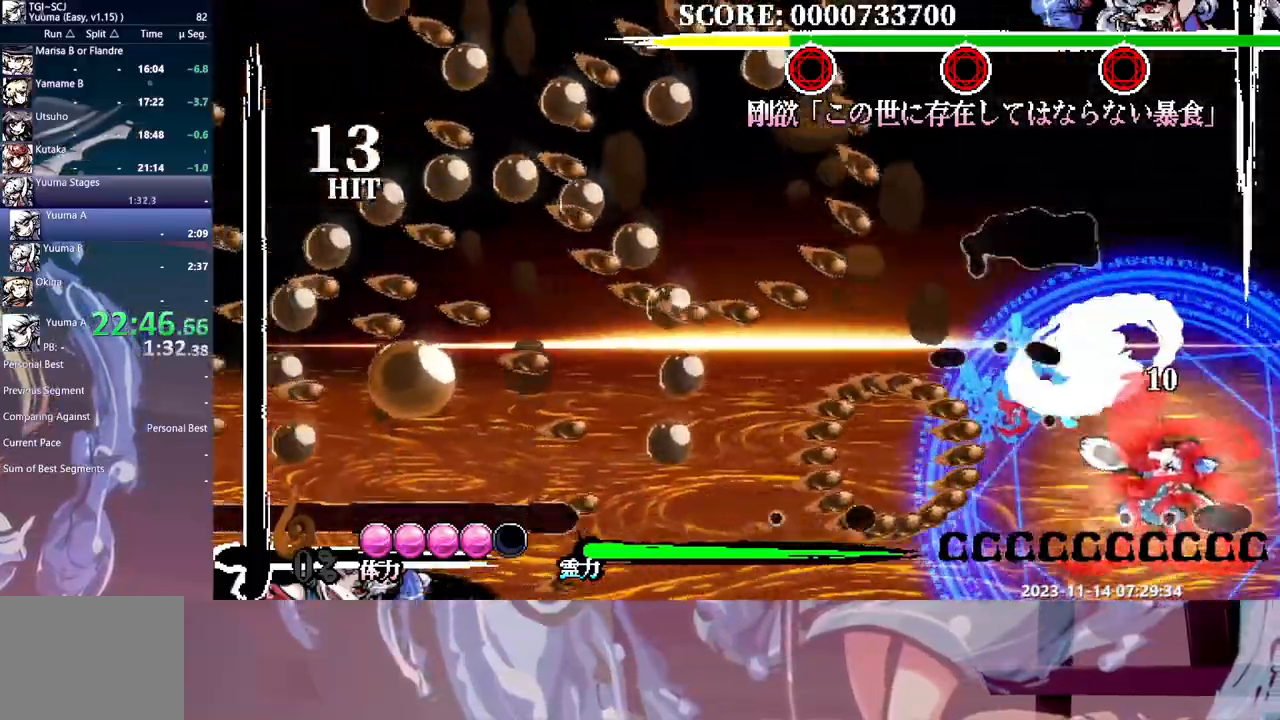
{"buttons": [], "events": []}
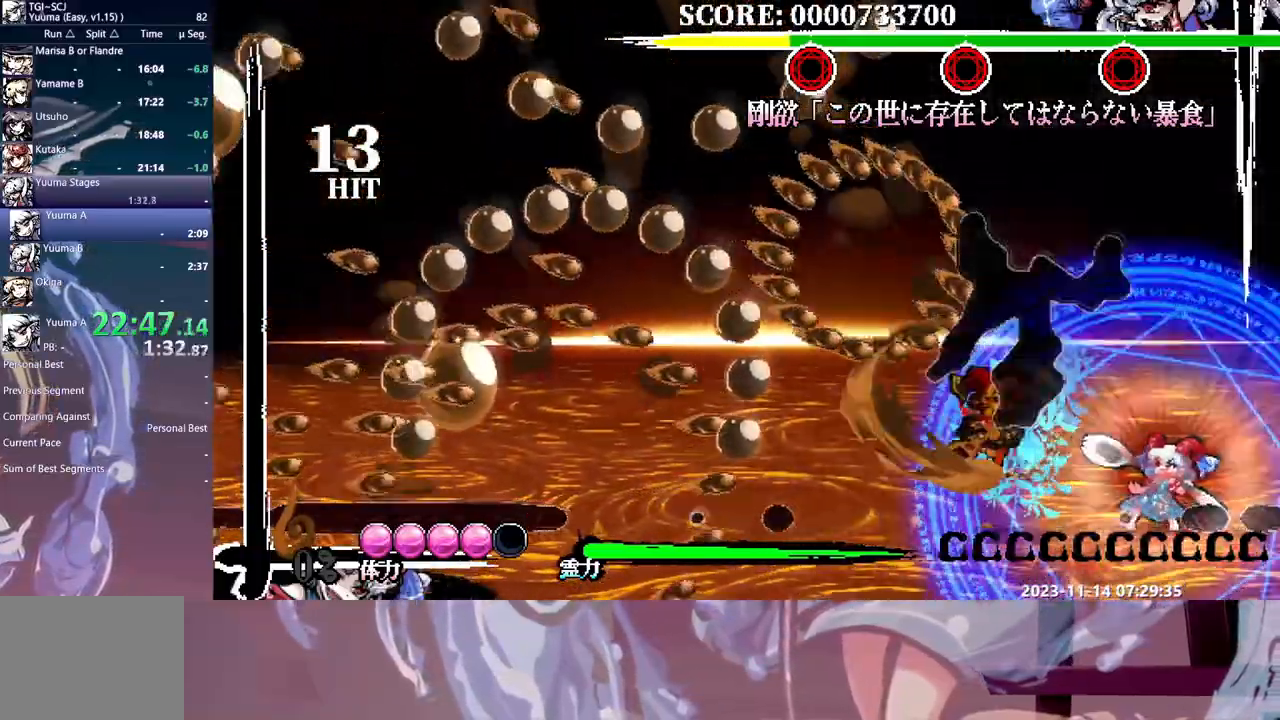
{"buttons": [], "events": []}
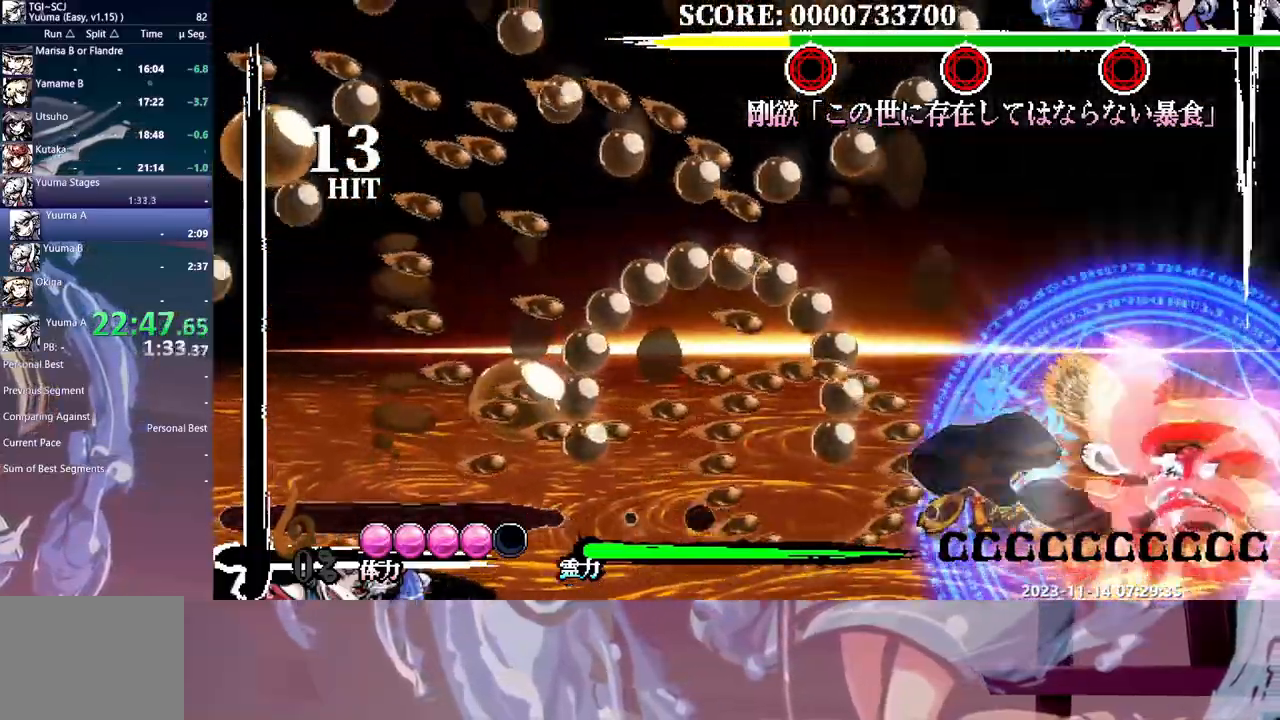
{"buttons": [], "events": [[233, "DPAD_UP", "down"], [283, "DPAD_UP", "up"]]}
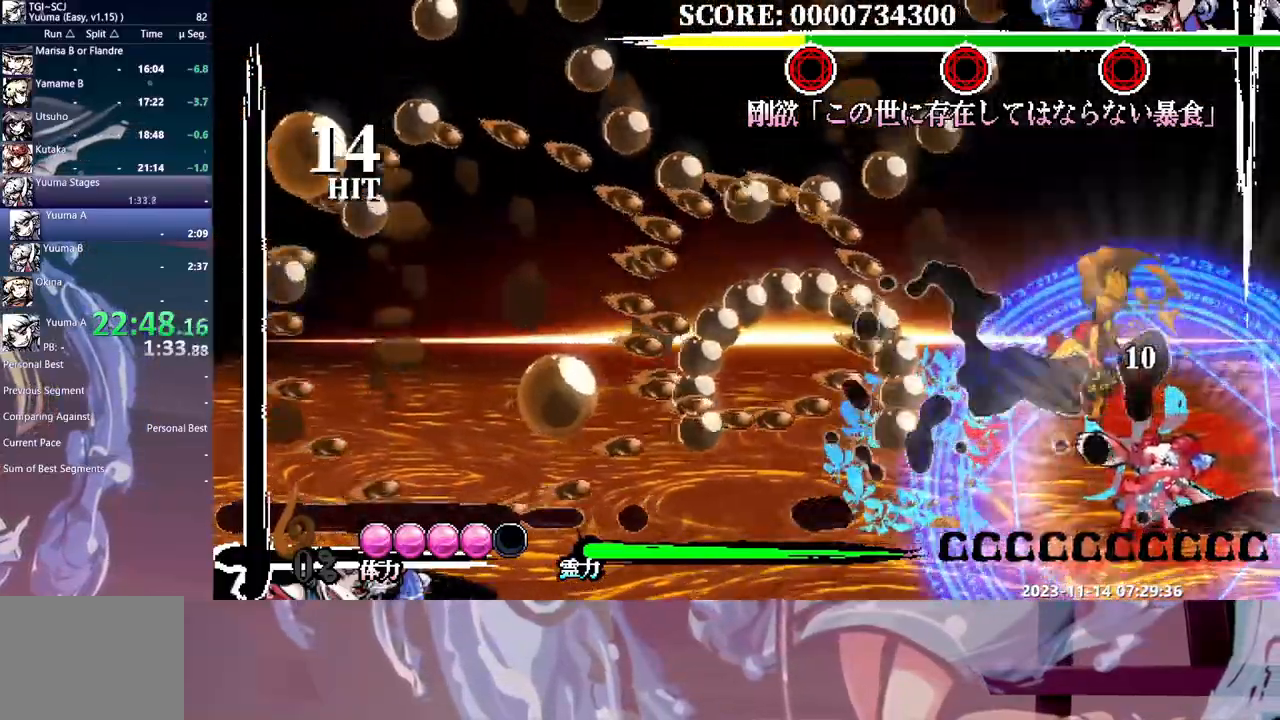
{"buttons": [], "events": []}
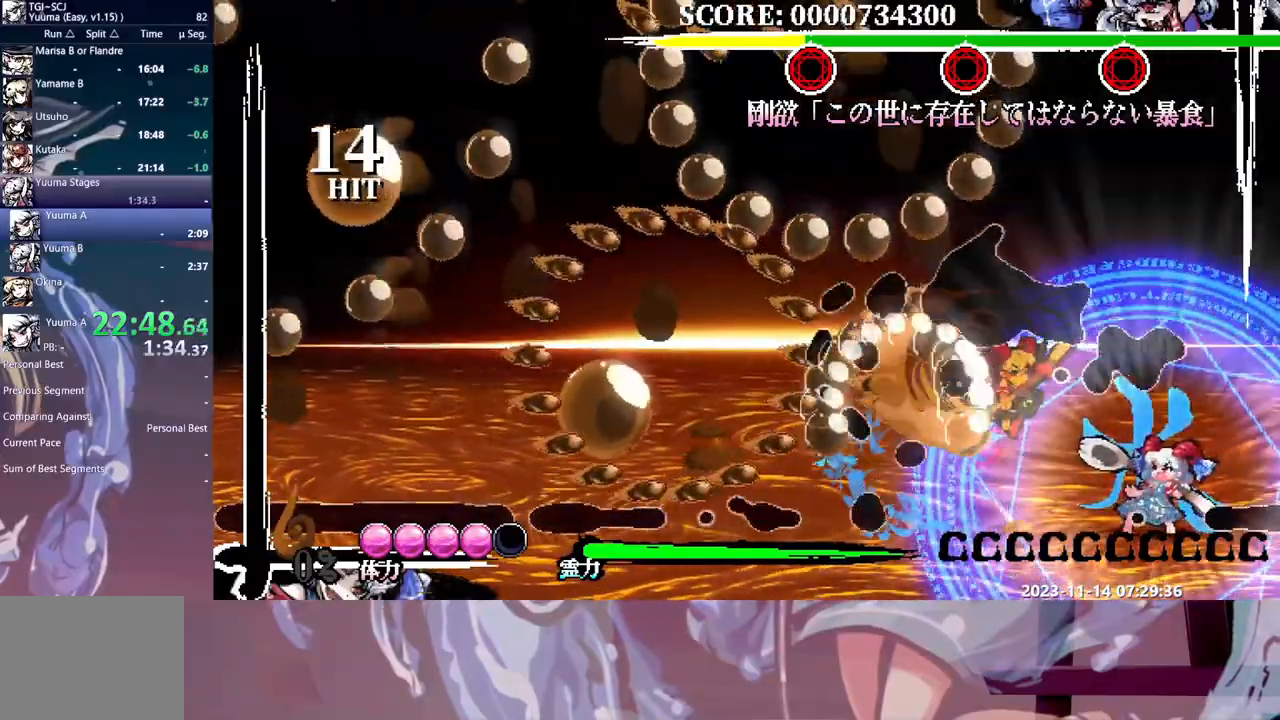
{"buttons": [], "events": []}
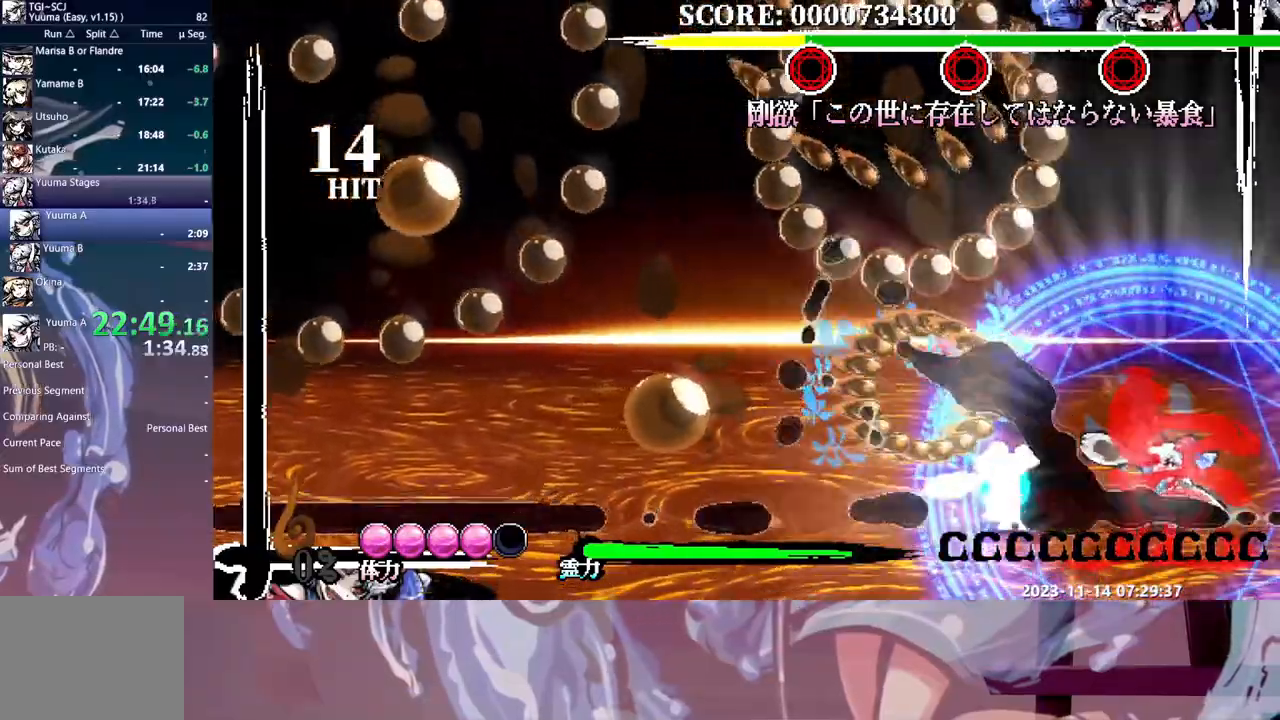
{"buttons": [], "events": []}
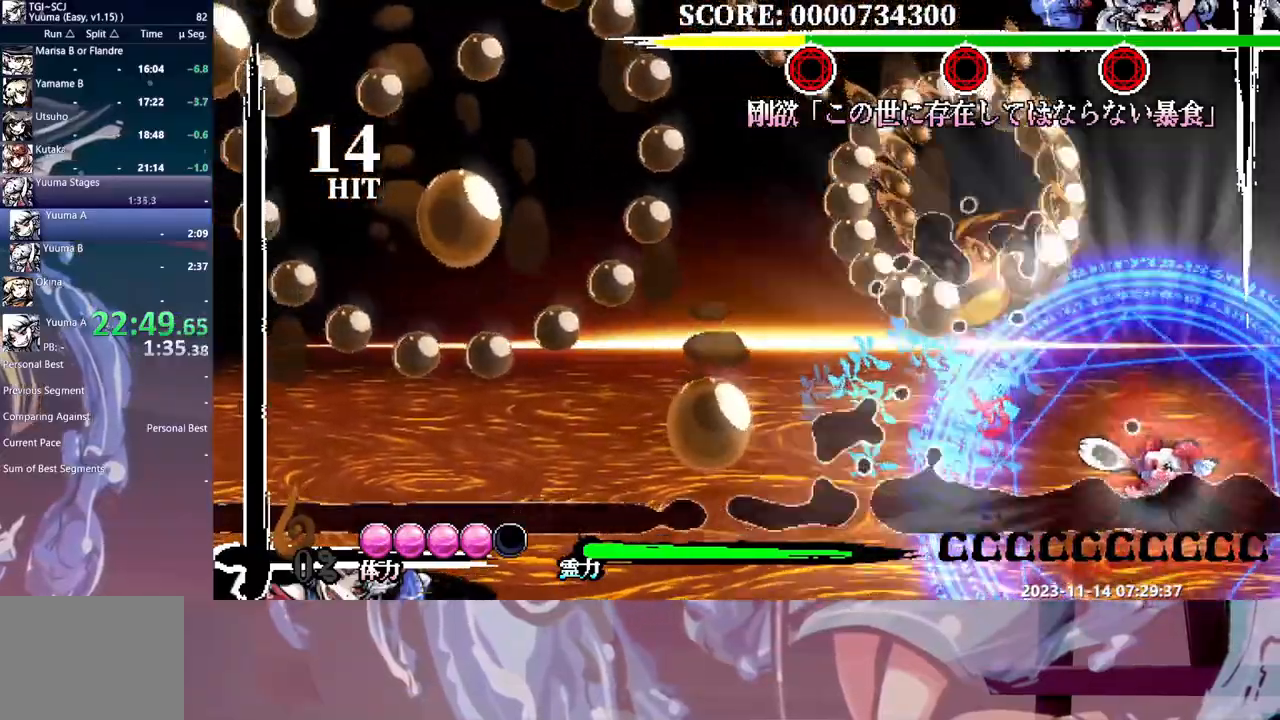
{"buttons": [], "events": []}
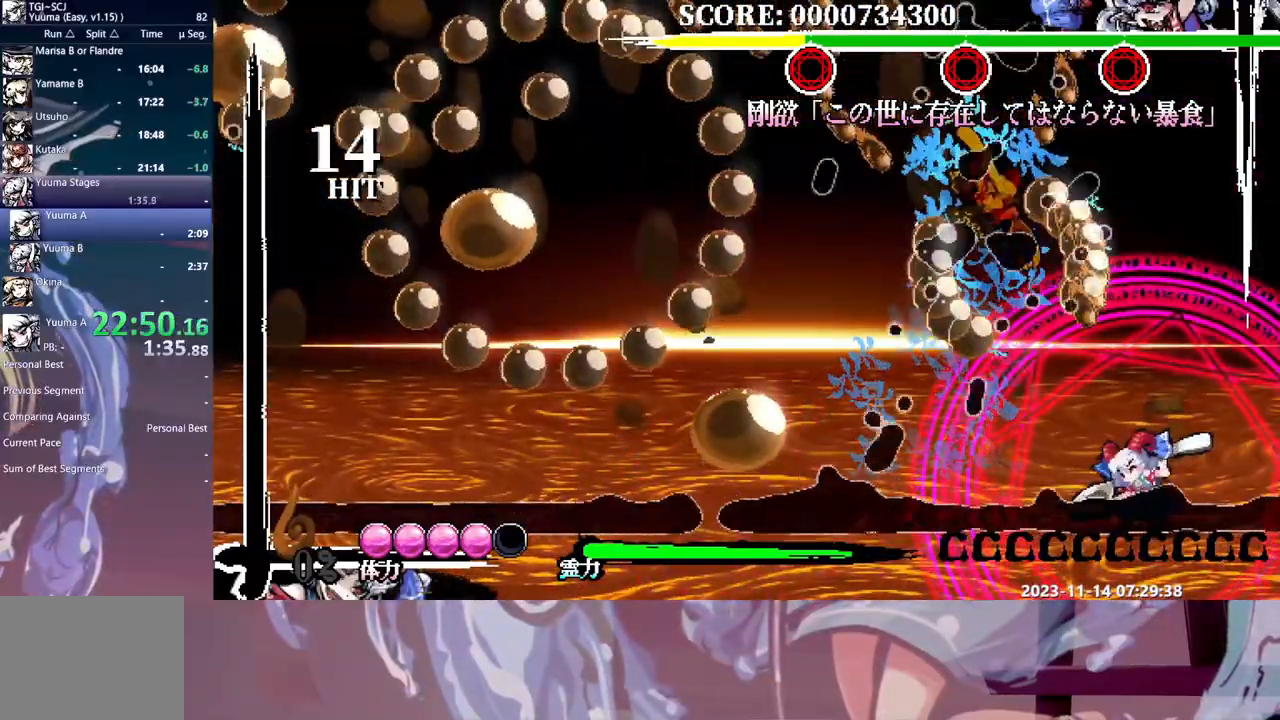
{"buttons": [], "events": []}
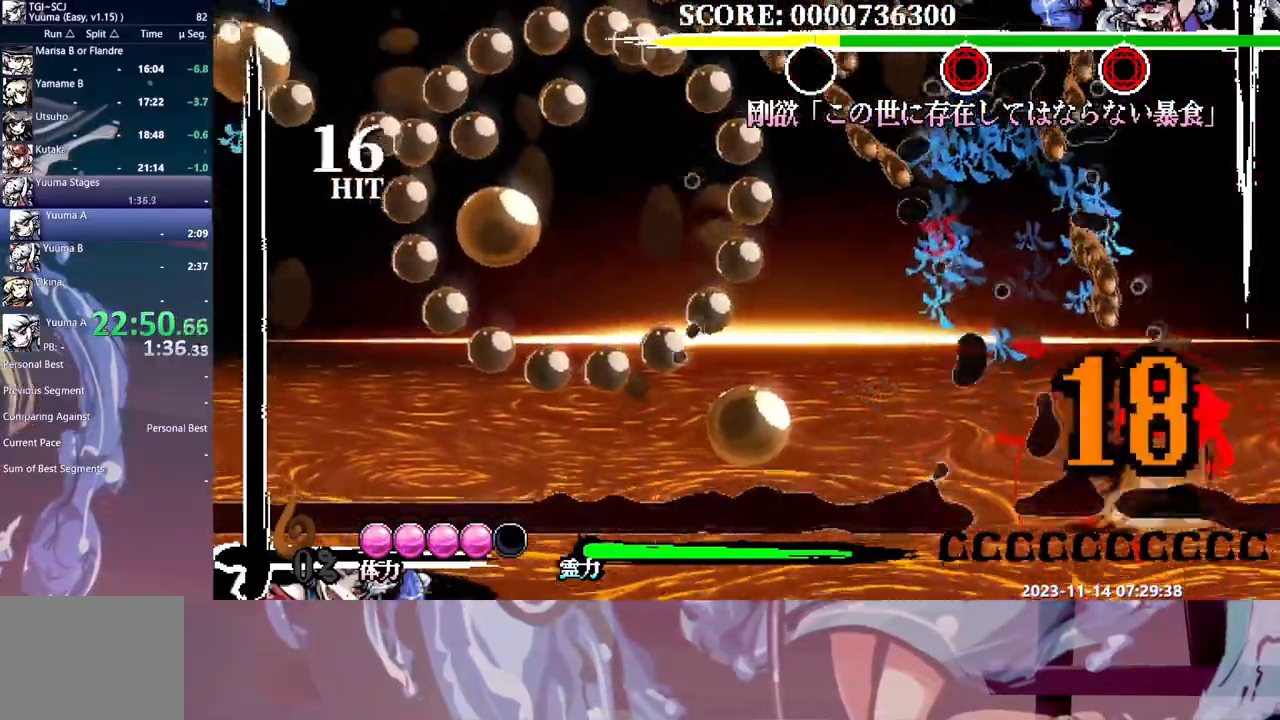
{"buttons": [], "events": []}
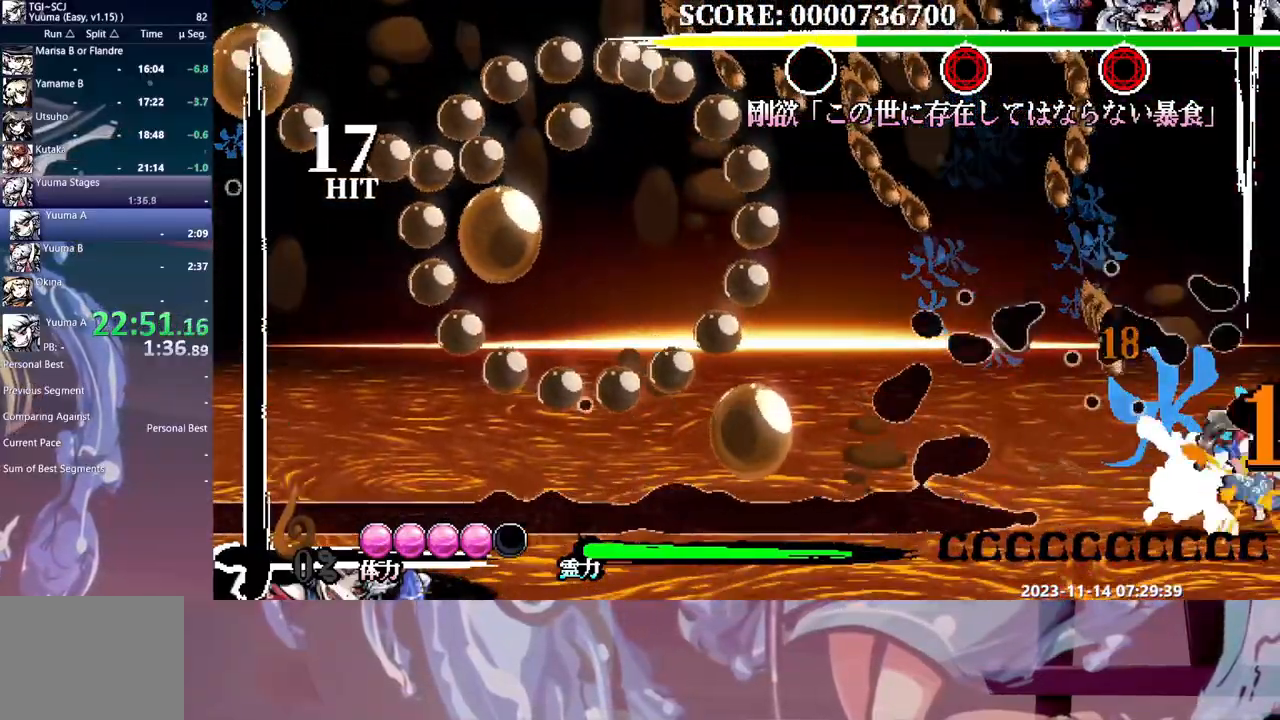
{"buttons": [], "events": [[217, "DPAD_RIGHT", "down"], [233, "DPAD_RIGHT", "up"]]}
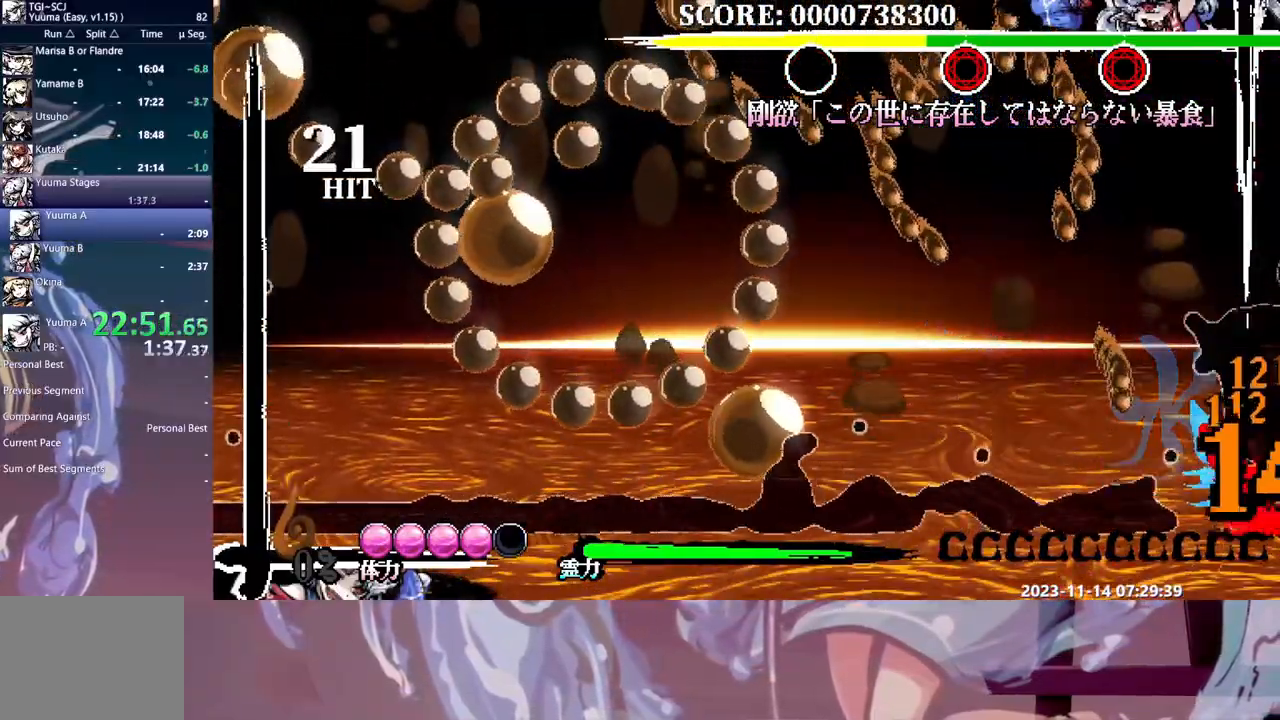
{"buttons": [], "events": []}